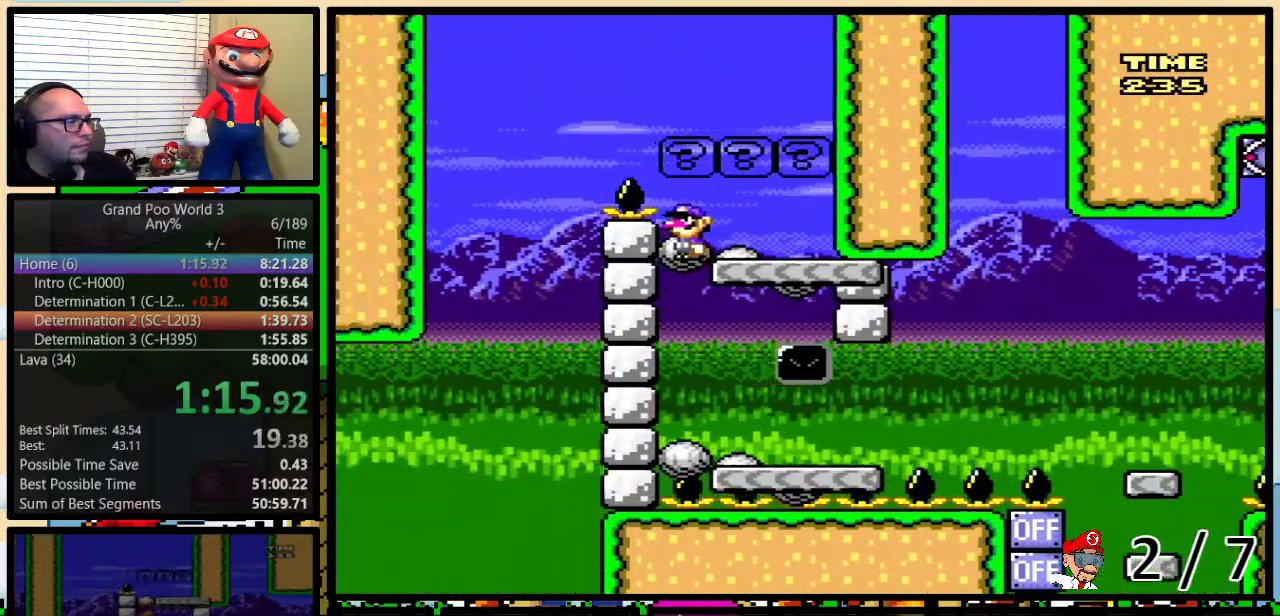
Gameplay with a controller (Nintendo layout); each line is a JSON object with the inputs held at the frame after it. "events" lists button and stick changes between this image and that frame as [ms after this image, input, new state], when the widget could be followed in between. Not read: L1 L3 R1 R3.
{"buttons": ["Y", "DPAD_UP", "DPAD_RIGHT"], "events": [[67, "DPAD_LEFT", "up"], [67, "DPAD_RIGHT", "down"], [317, "DPAD_UP", "down"]]}
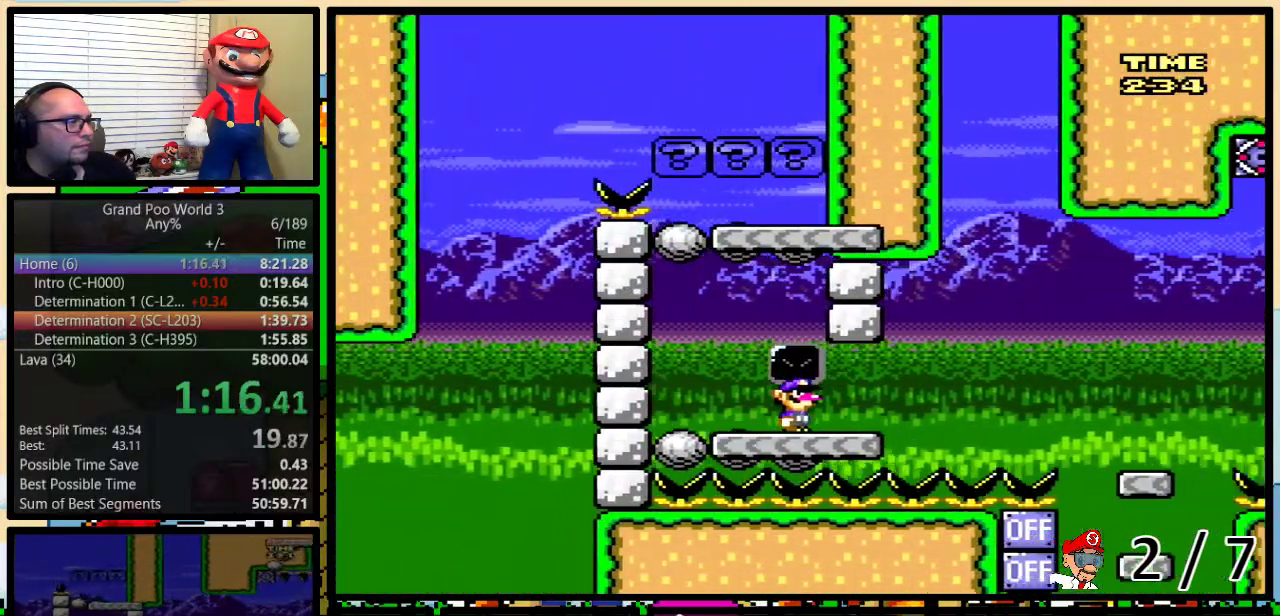
{"buttons": ["Y", "DPAD_UP", "DPAD_RIGHT"], "events": [[183, "A", "down"], [250, "A", "up"]]}
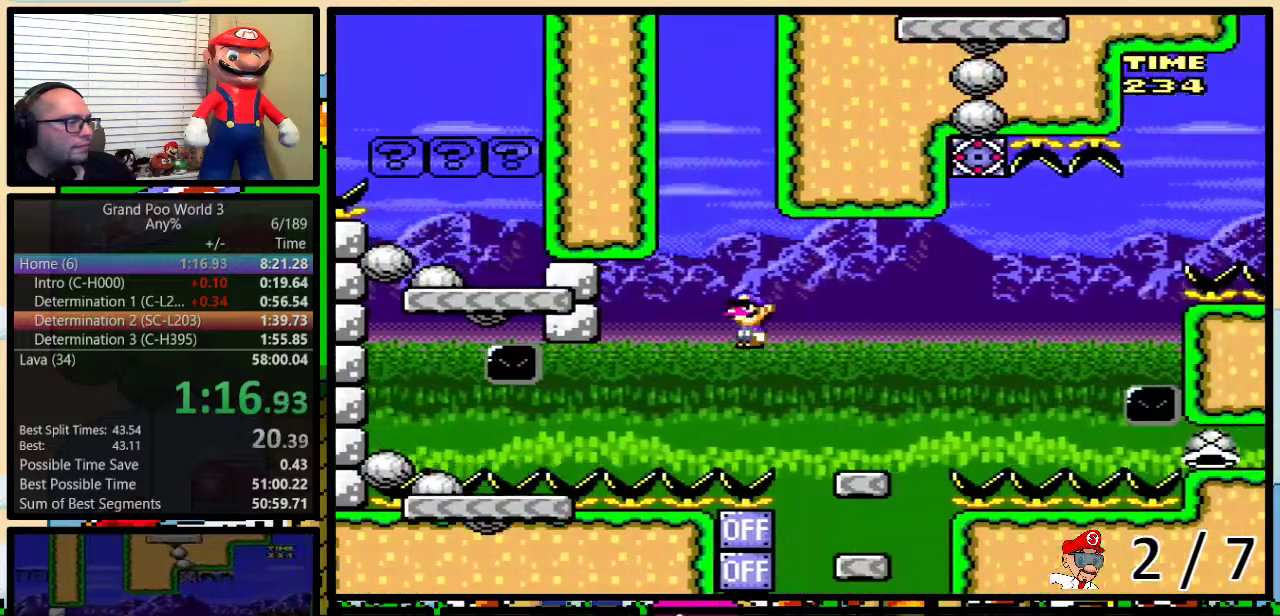
{"buttons": ["A", "Y", "DPAD_RIGHT"], "events": [[267, "A", "down"], [300, "DPAD_UP", "up"]]}
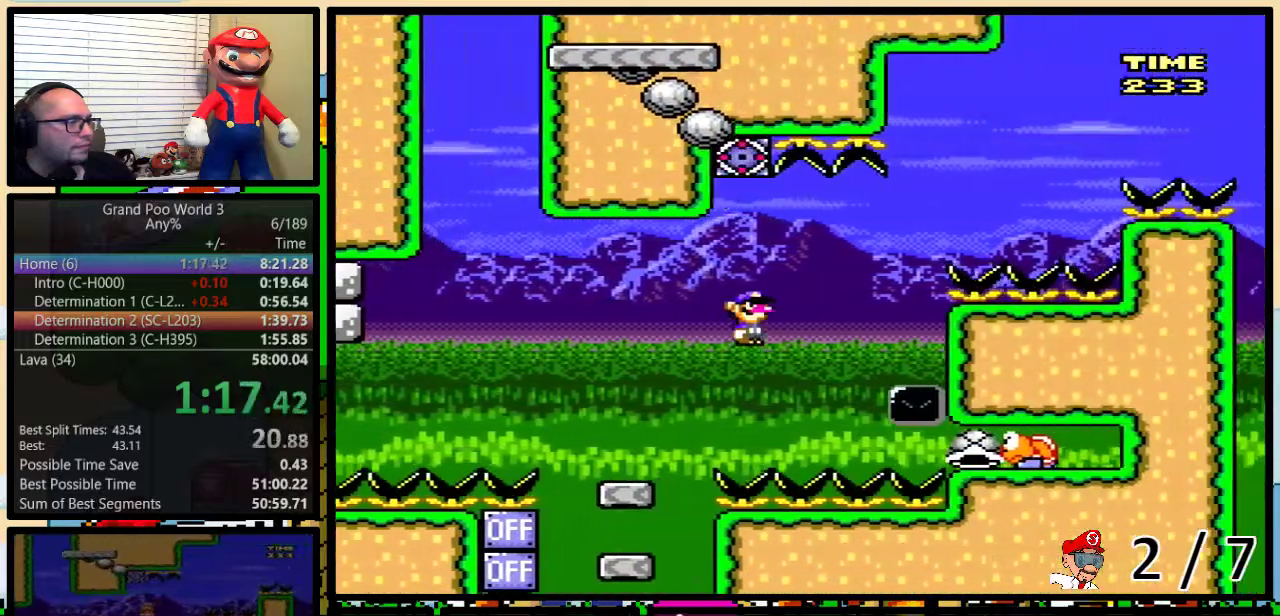
{"buttons": ["A", "Y", "DPAD_LEFT"], "events": [[17, "DPAD_LEFT", "down"], [17, "DPAD_RIGHT", "up"], [133, "DPAD_LEFT", "up"], [400, "DPAD_LEFT", "down"]]}
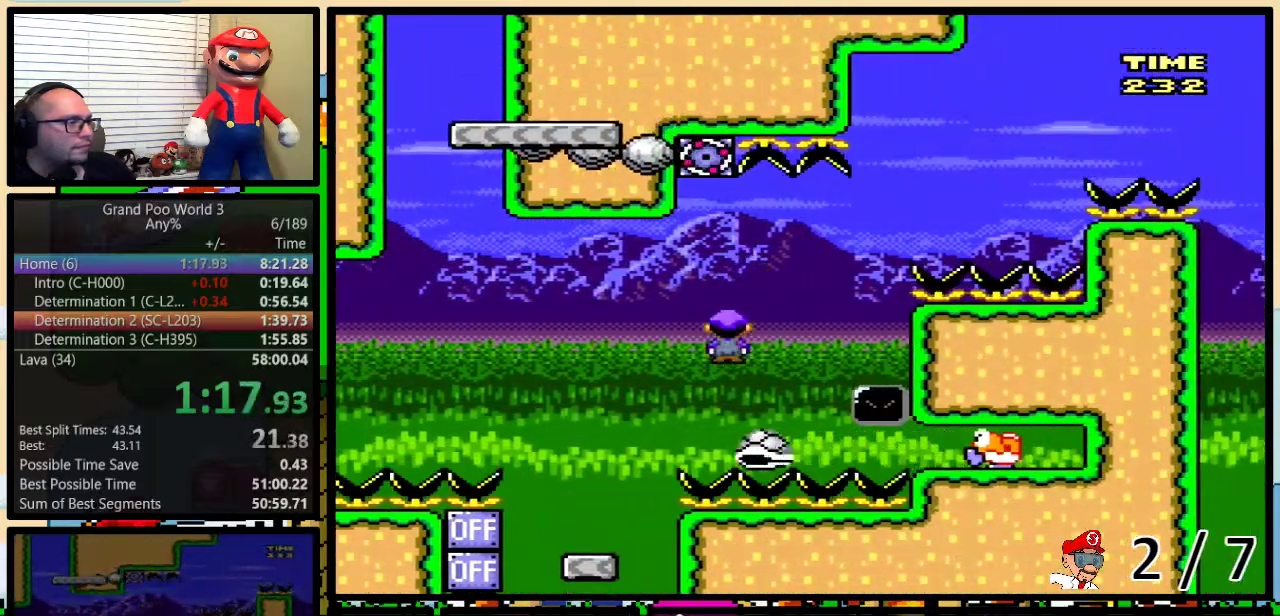
{"buttons": ["Y"], "events": [[250, "DPAD_LEFT", "up"], [283, "DPAD_RIGHT", "down"], [350, "A", "up"], [417, "DPAD_RIGHT", "up"]]}
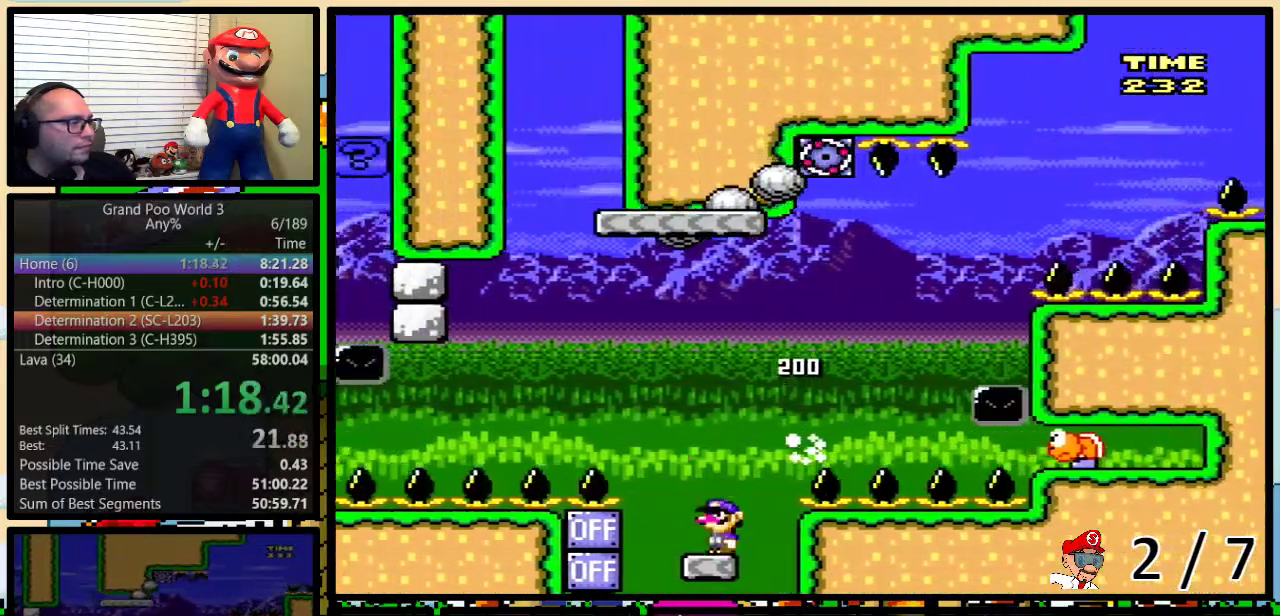
{"buttons": ["B", "Y", "DPAD_RIGHT"], "events": [[100, "DPAD_RIGHT", "down"], [133, "DPAD_UP", "down"], [167, "B", "down"], [383, "DPAD_UP", "up"]]}
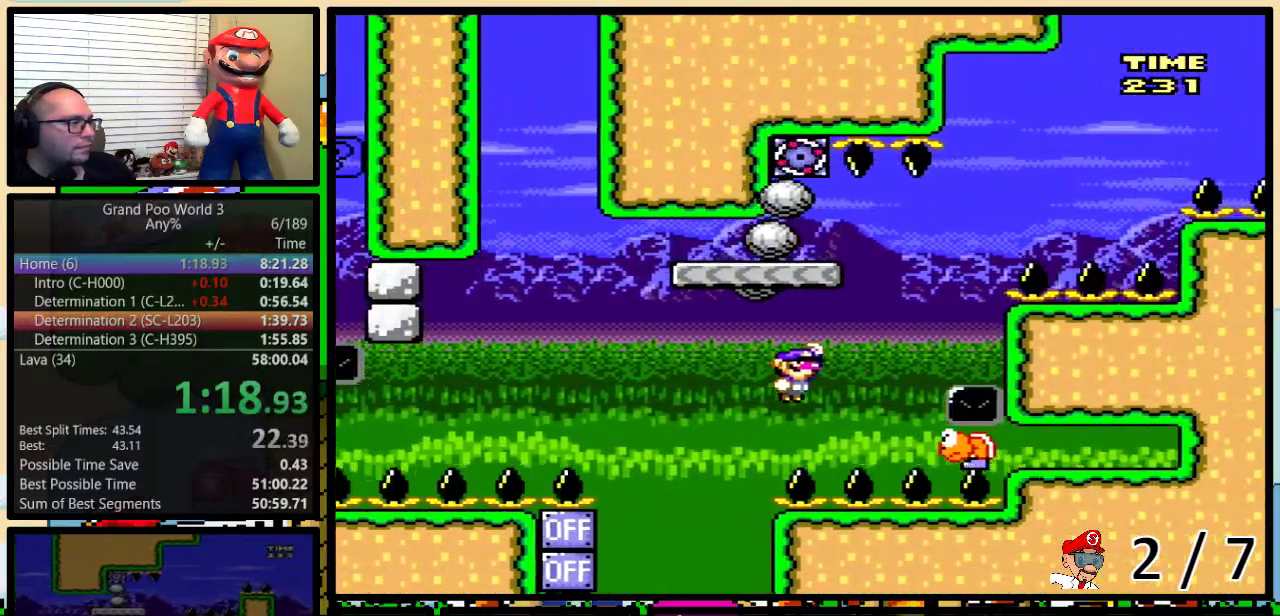
{"buttons": ["B", "Y", "DPAD_UP", "DPAD_RIGHT"], "events": [[100, "B", "up"], [133, "DPAD_RIGHT", "up"], [150, "B", "down"], [200, "DPAD_LEFT", "down"], [283, "DPAD_UP", "down"], [317, "DPAD_LEFT", "up"], [350, "DPAD_RIGHT", "down"], [350, "DPAD_UP", "up"], [417, "DPAD_UP", "down"]]}
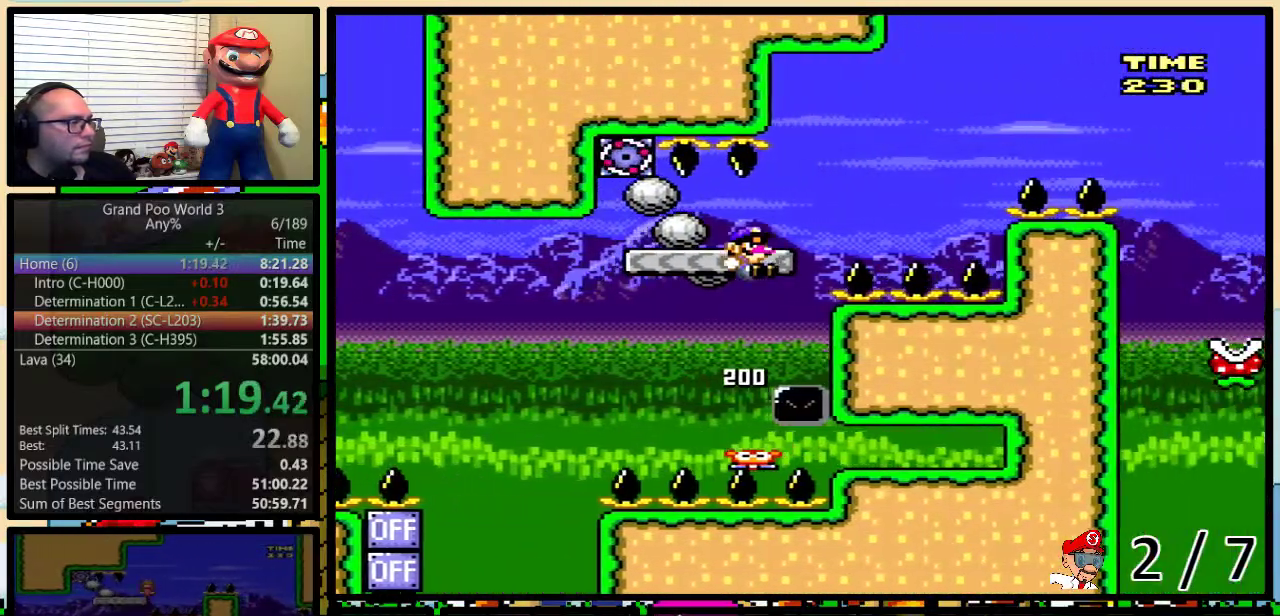
{"buttons": ["Y", "DPAD_UP", "DPAD_RIGHT"], "events": [[67, "B", "up"], [233, "A", "down"], [450, "A", "up"]]}
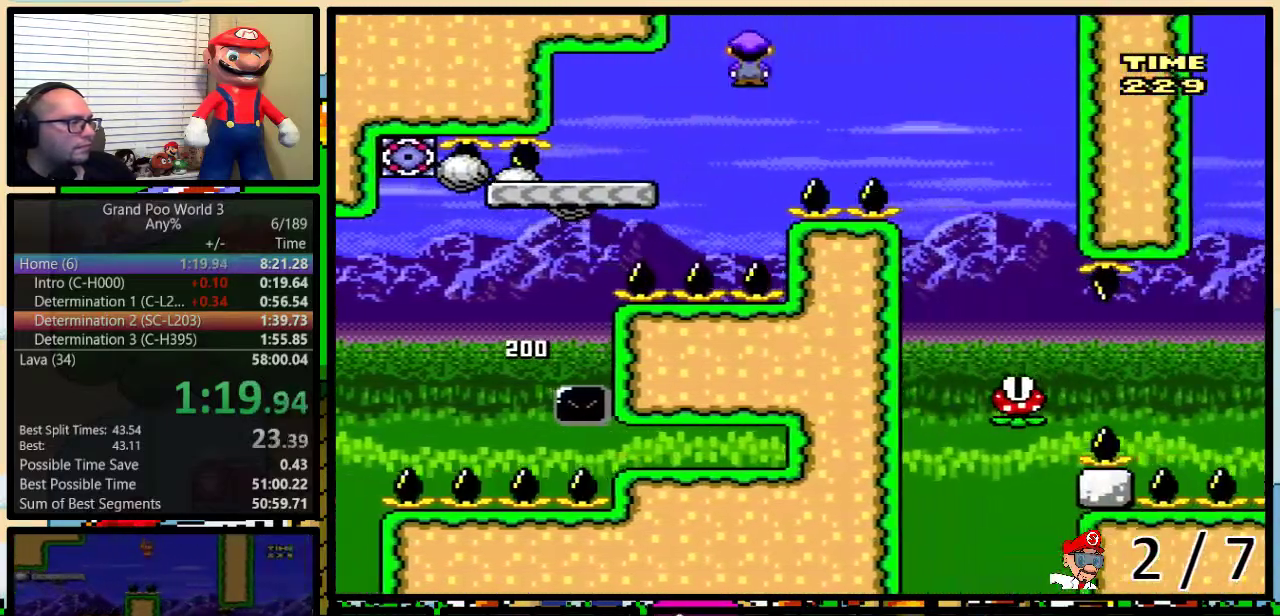
{"buttons": ["Y", "DPAD_UP", "DPAD_RIGHT"], "events": [[67, "A", "down"], [233, "A", "up"], [350, "DPAD_RIGHT", "up"], [367, "DPAD_UP", "up"], [383, "DPAD_LEFT", "down"], [483, "DPAD_LEFT", "up"], [483, "DPAD_RIGHT", "down"], [483, "DPAD_UP", "down"]]}
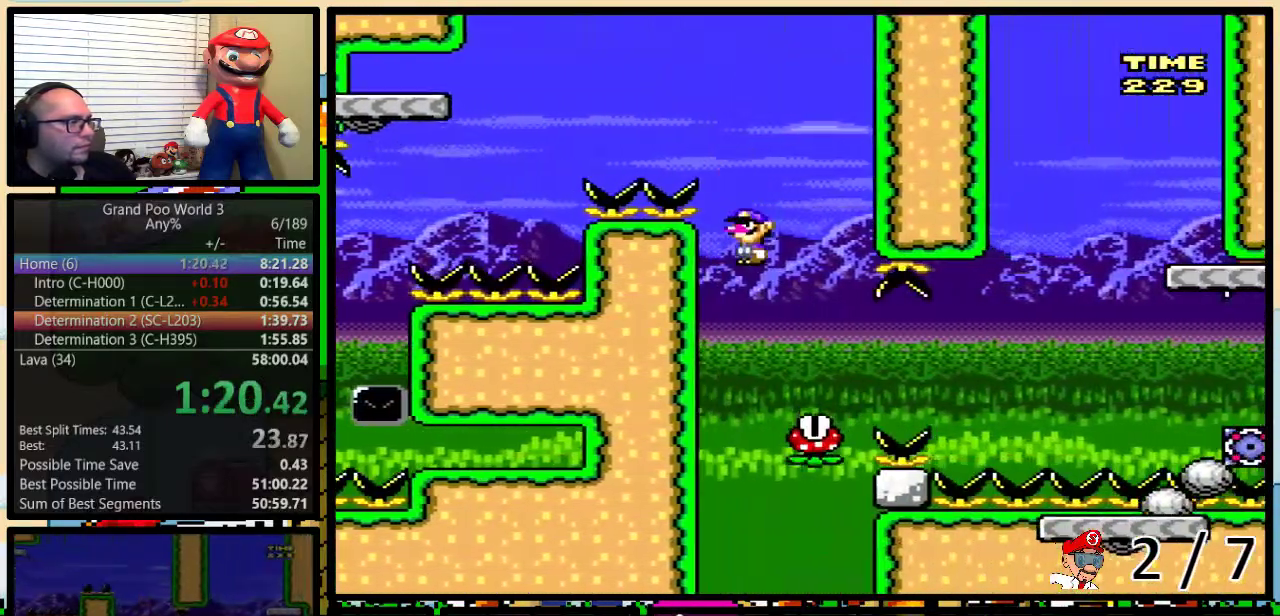
{"buttons": ["A", "Y", "DPAD_UP", "DPAD_RIGHT"], "events": [[333, "A", "down"]]}
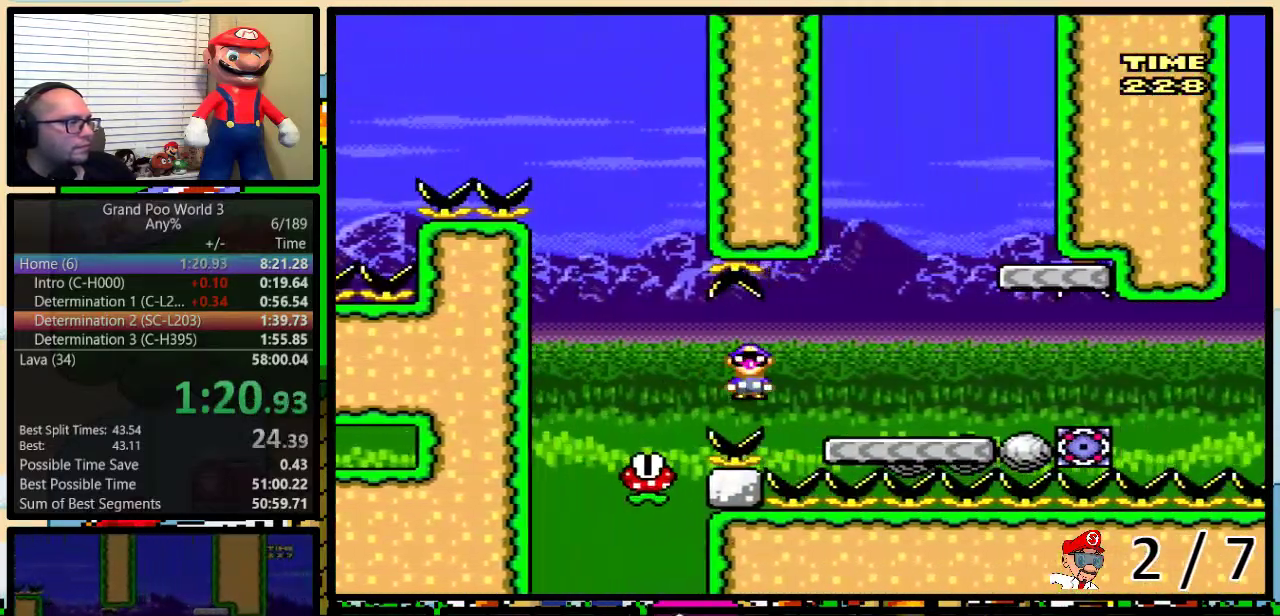
{"buttons": ["Y", "DPAD_LEFT"], "events": [[100, "A", "up"], [200, "B", "down"], [217, "DPAD_UP", "up"], [417, "B", "up"], [467, "DPAD_RIGHT", "up"], [483, "DPAD_LEFT", "down"]]}
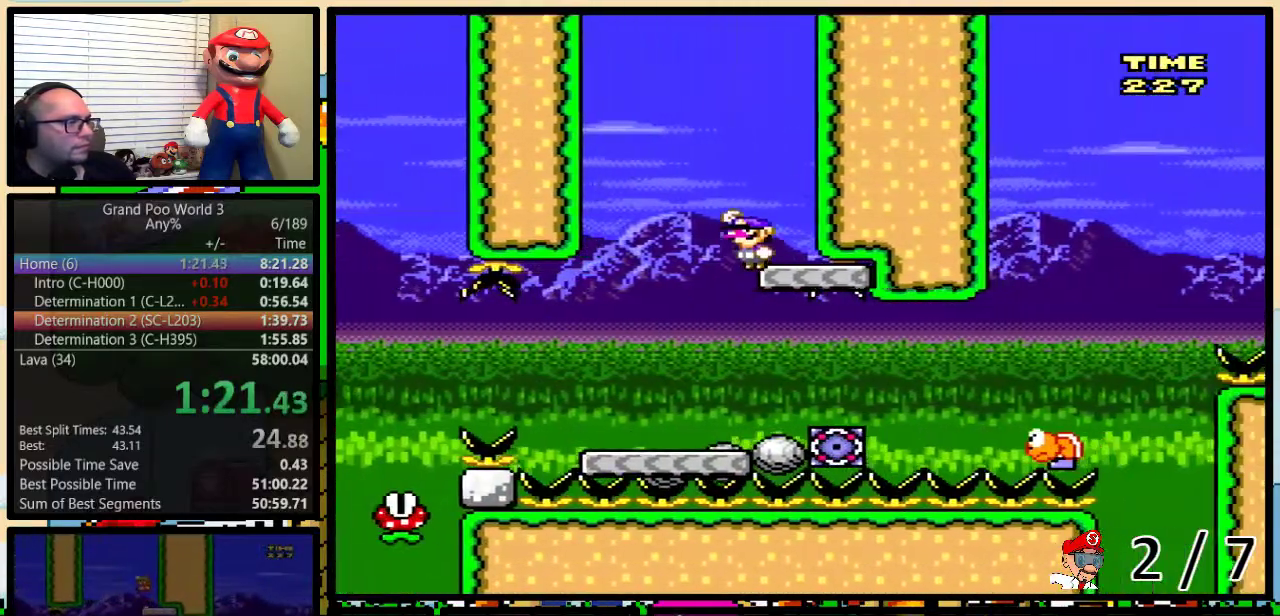
{"buttons": ["Y", "DPAD_RIGHT"], "events": [[83, "B", "down"], [450, "DPAD_LEFT", "up"], [450, "DPAD_RIGHT", "down"], [483, "B", "up"]]}
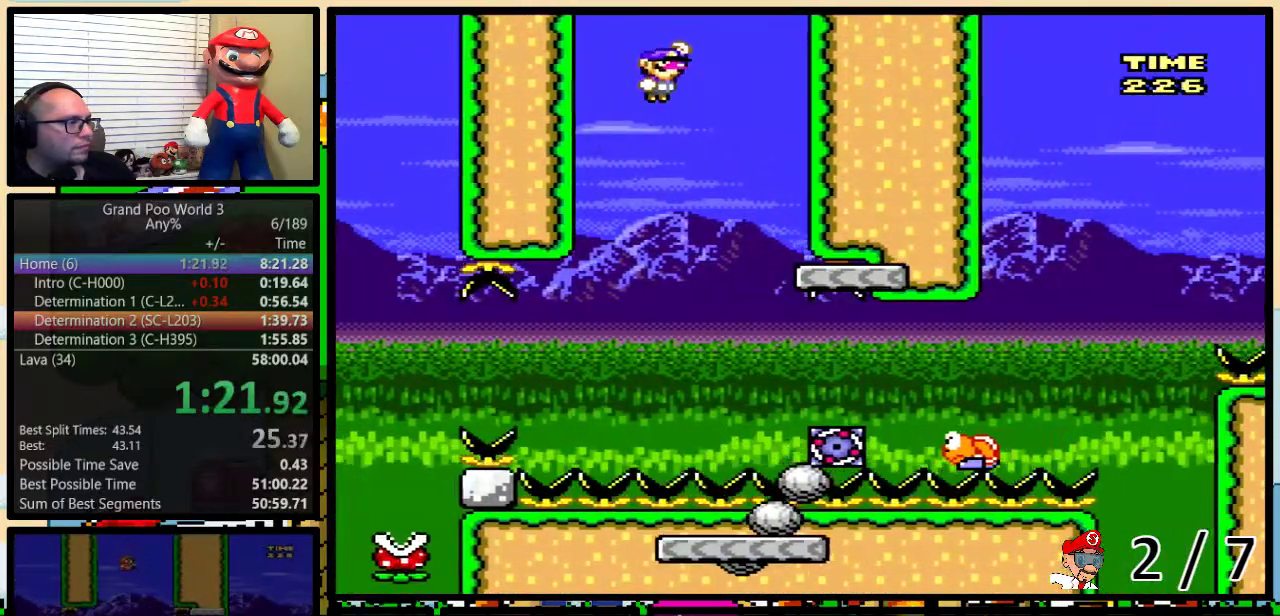
{"buttons": ["Y", "DPAD_UP", "DPAD_RIGHT"], "events": [[200, "B", "down"], [233, "DPAD_UP", "down"], [333, "B", "up"]]}
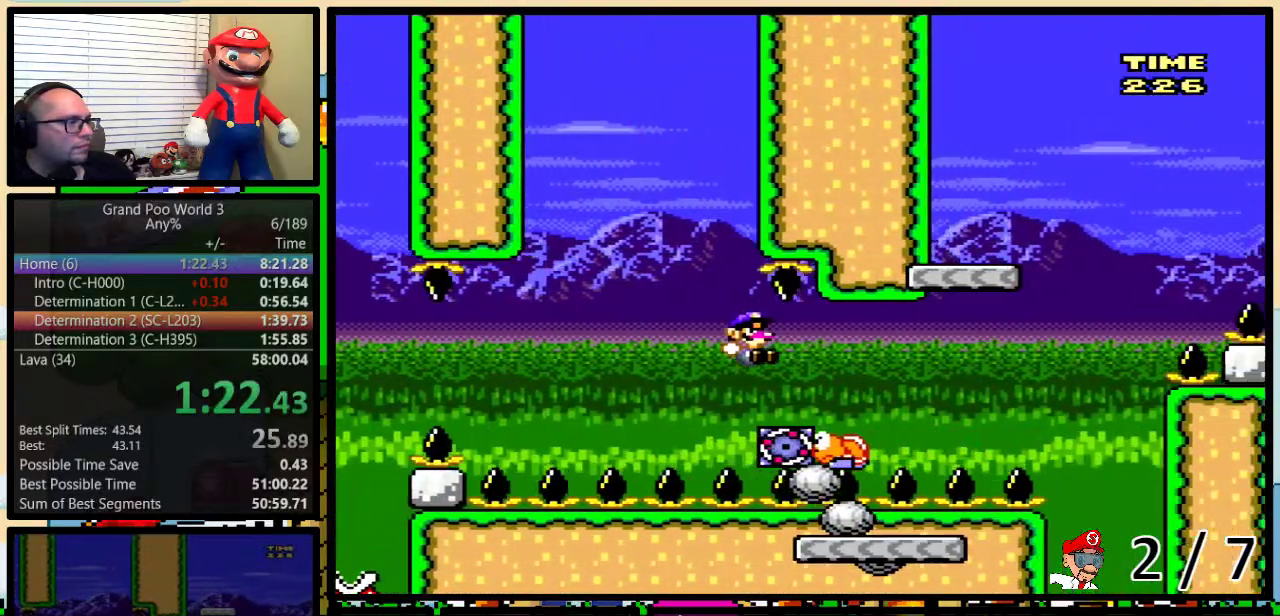
{"buttons": ["Y", "DPAD_UP", "DPAD_RIGHT"], "events": [[167, "B", "down"], [450, "B", "up"]]}
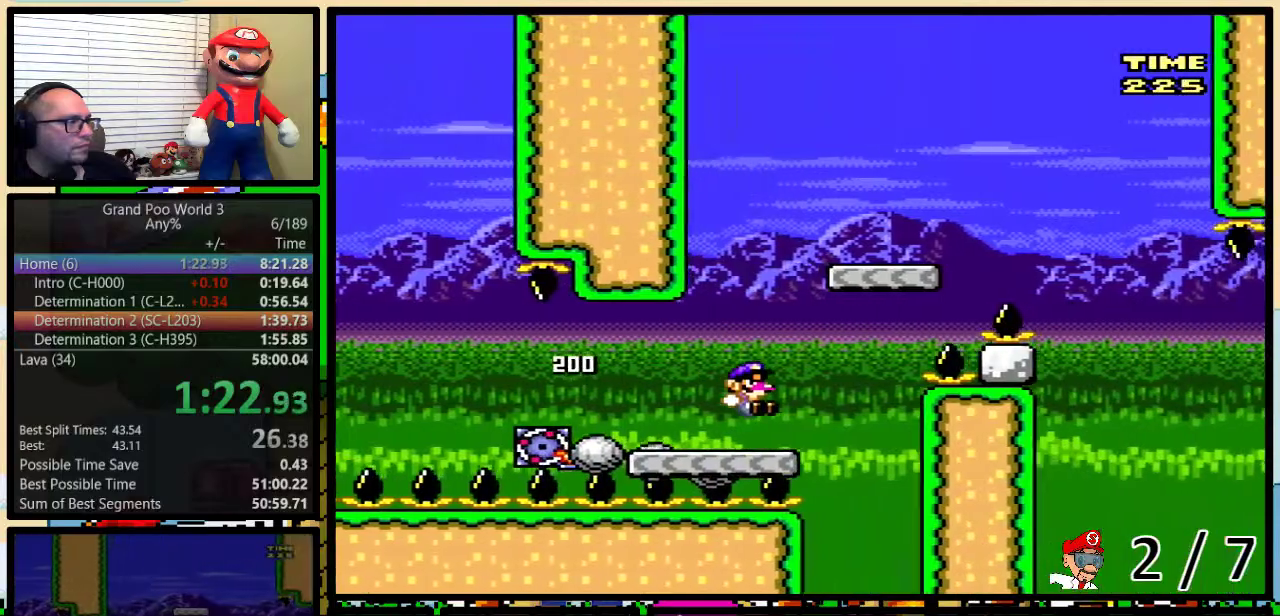
{"buttons": ["Y", "DPAD_UP", "DPAD_RIGHT"], "events": [[83, "B", "down"], [350, "B", "up"]]}
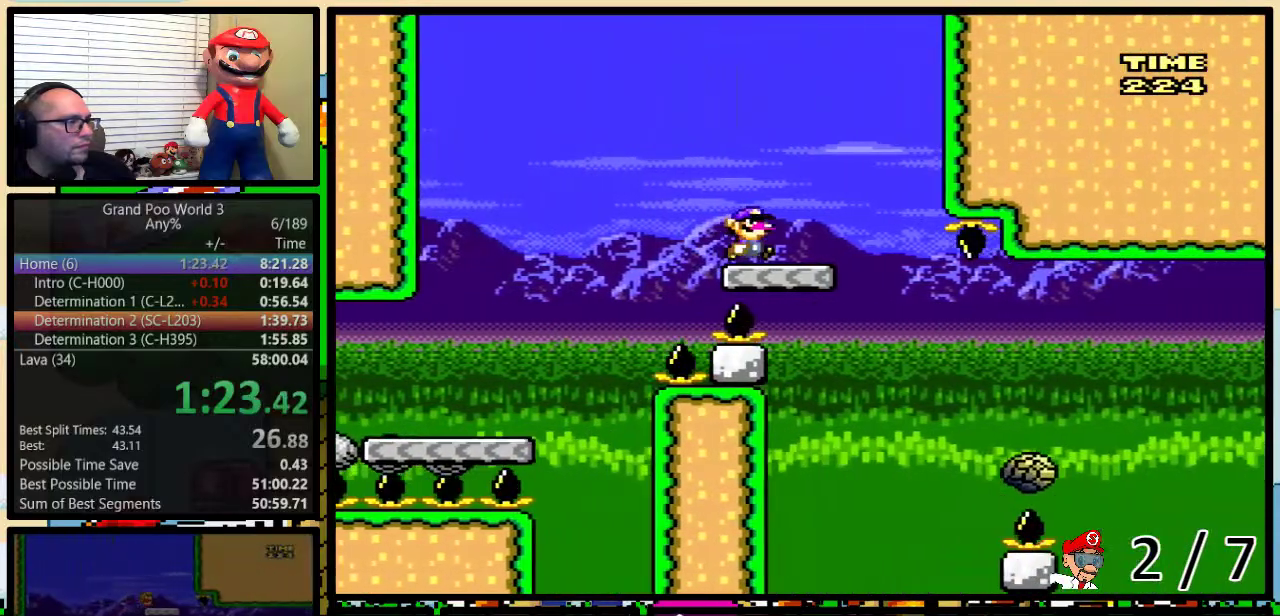
{"buttons": ["Y", "DPAD_UP", "DPAD_RIGHT"], "events": [[33, "DPAD_LEFT", "down"], [33, "DPAD_RIGHT", "up"], [33, "DPAD_UP", "up"], [67, "A", "down"], [150, "DPAD_LEFT", "up"], [183, "DPAD_RIGHT", "down"], [250, "DPAD_RIGHT", "up"], [317, "A", "up"], [400, "DPAD_RIGHT", "down"], [433, "DPAD_UP", "down"]]}
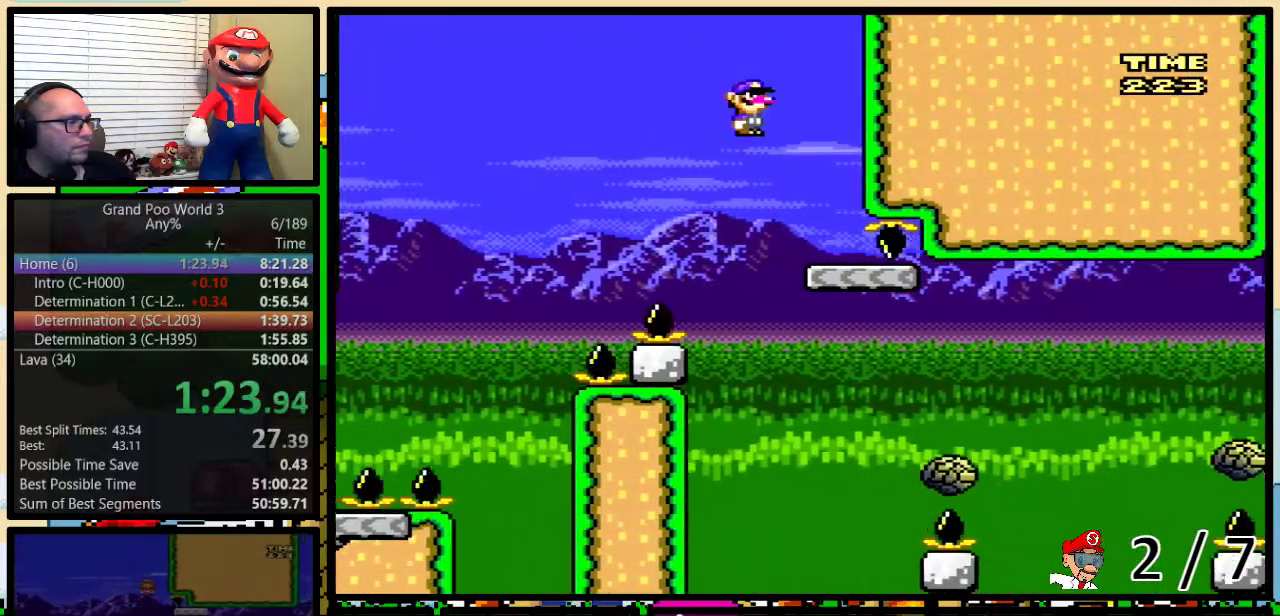
{"buttons": ["A", "Y", "DPAD_UP", "DPAD_RIGHT"], "events": [[17, "DPAD_RIGHT", "up"], [17, "DPAD_UP", "up"], [150, "DPAD_RIGHT", "down"], [150, "DPAD_UP", "down"], [233, "DPAD_UP", "up"], [283, "A", "down"], [283, "DPAD_UP", "down"]]}
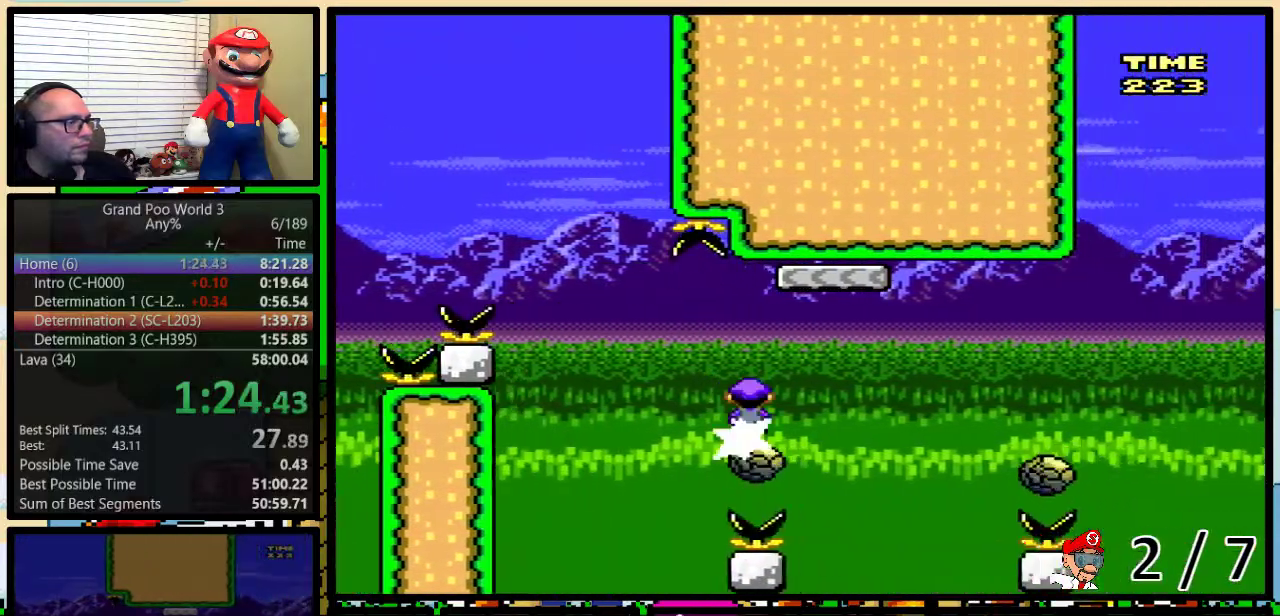
{"buttons": ["A", "Y", "DPAD_RIGHT"], "events": [[50, "A", "up"], [50, "DPAD_UP", "up"], [200, "A", "down"], [267, "A", "up"], [433, "A", "down"]]}
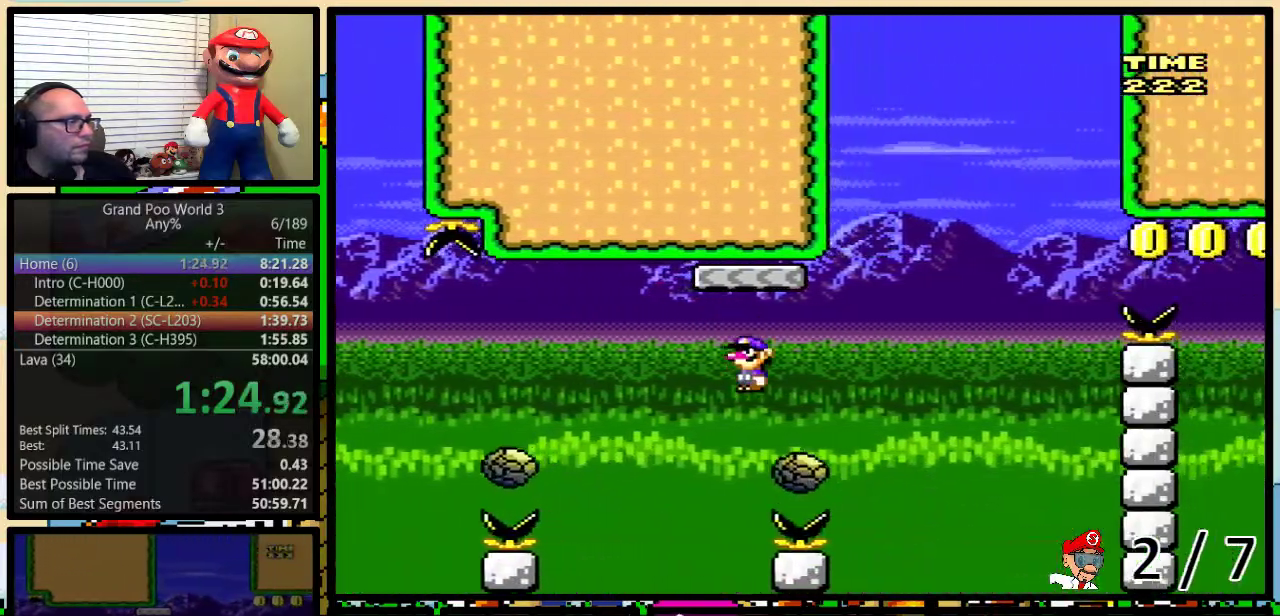
{"buttons": ["A", "Y"], "events": [[217, "DPAD_LEFT", "down"], [217, "DPAD_RIGHT", "up"], [317, "DPAD_LEFT", "up"], [317, "DPAD_RIGHT", "down"], [400, "DPAD_RIGHT", "up"]]}
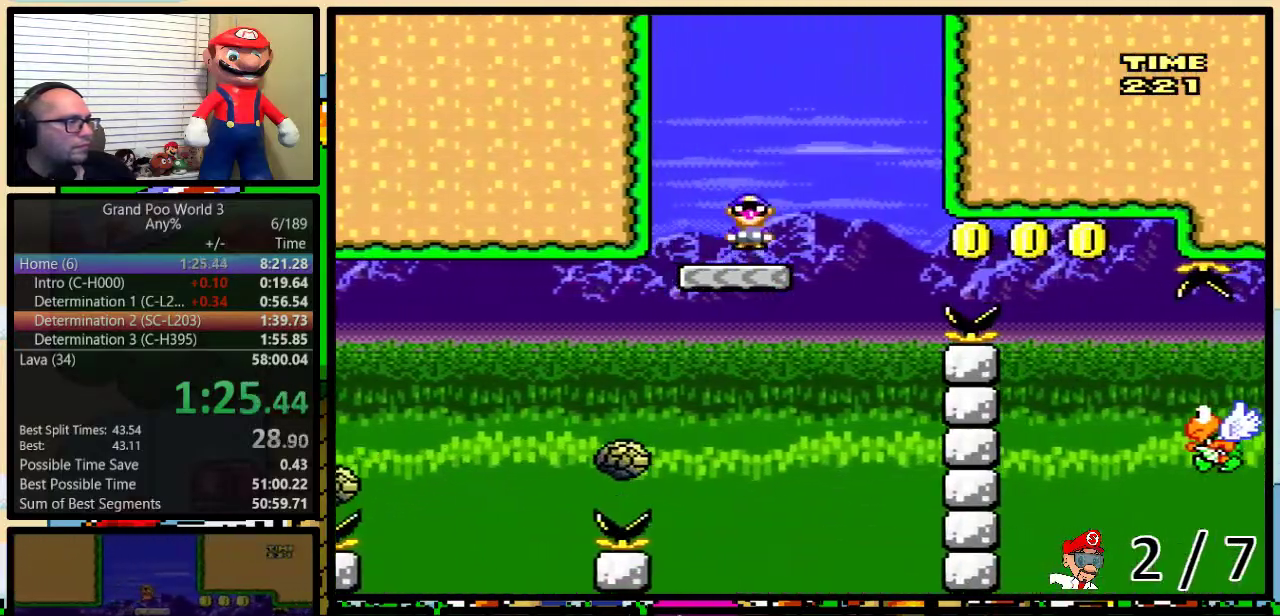
{"buttons": ["A", "Y", "DPAD_RIGHT"], "events": [[133, "DPAD_RIGHT", "down"], [167, "DPAD_UP", "down"], [367, "DPAD_UP", "up"]]}
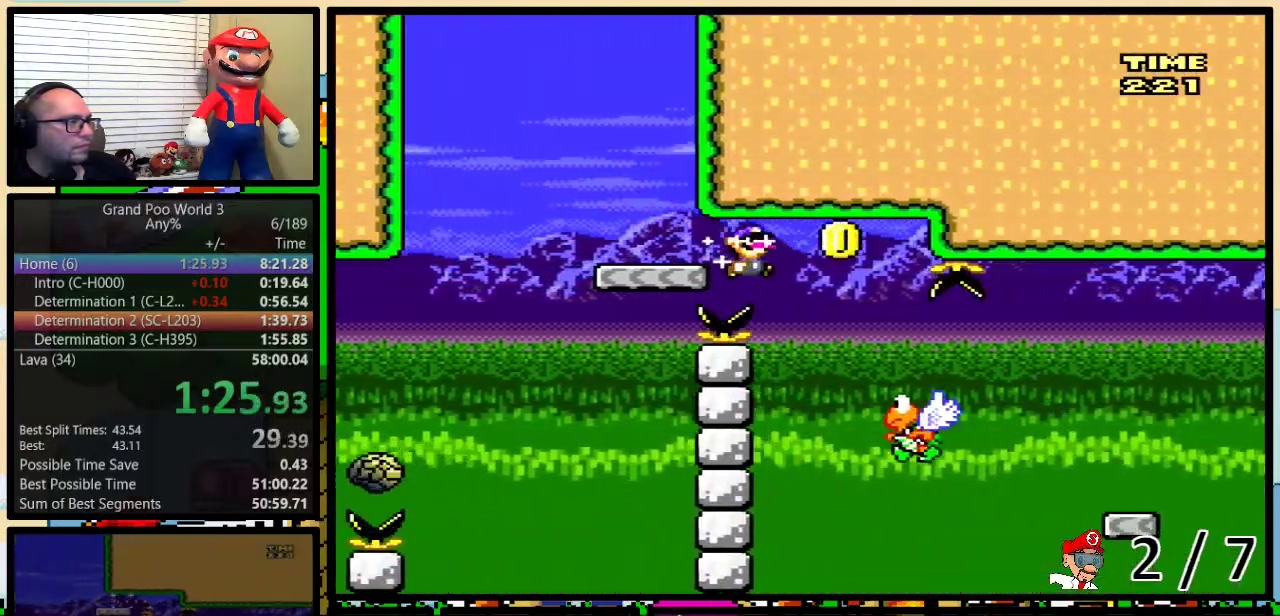
{"buttons": ["B", "Y", "DPAD_UP", "DPAD_RIGHT"], "events": [[83, "A", "up"], [117, "DPAD_RIGHT", "up"], [200, "DPAD_RIGHT", "down"], [433, "B", "down"], [433, "DPAD_UP", "down"]]}
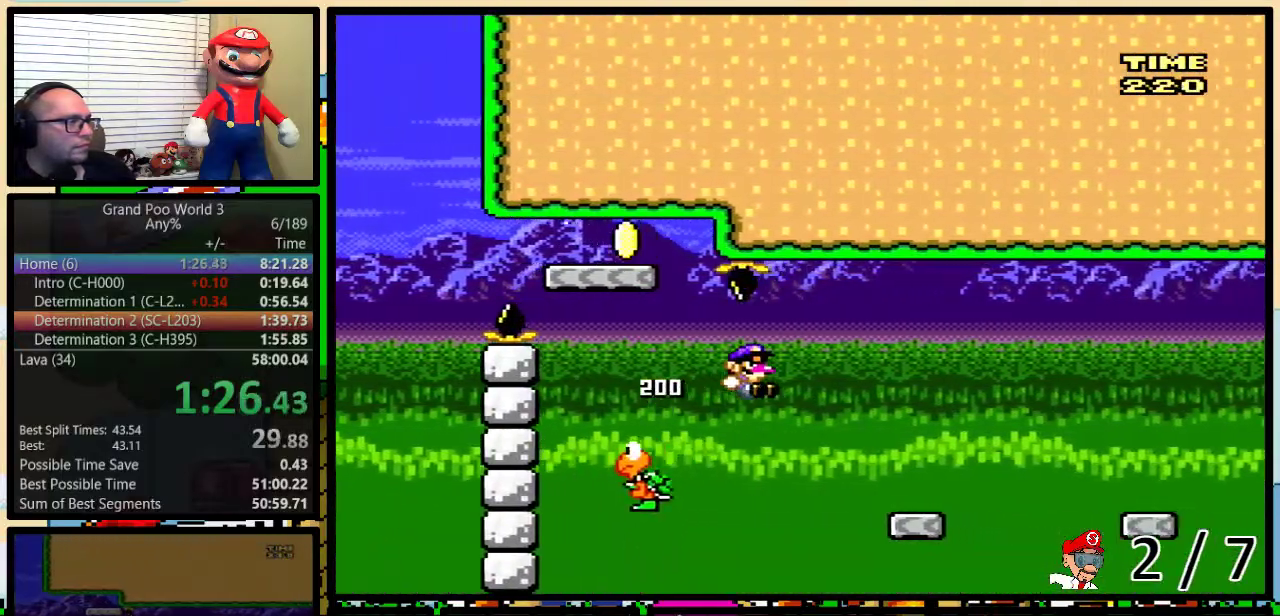
{"buttons": ["Y", "DPAD_UP", "DPAD_RIGHT"], "events": [[17, "DPAD_UP", "up"], [183, "B", "up"], [333, "DPAD_UP", "down"], [383, "A", "down"], [450, "A", "up"]]}
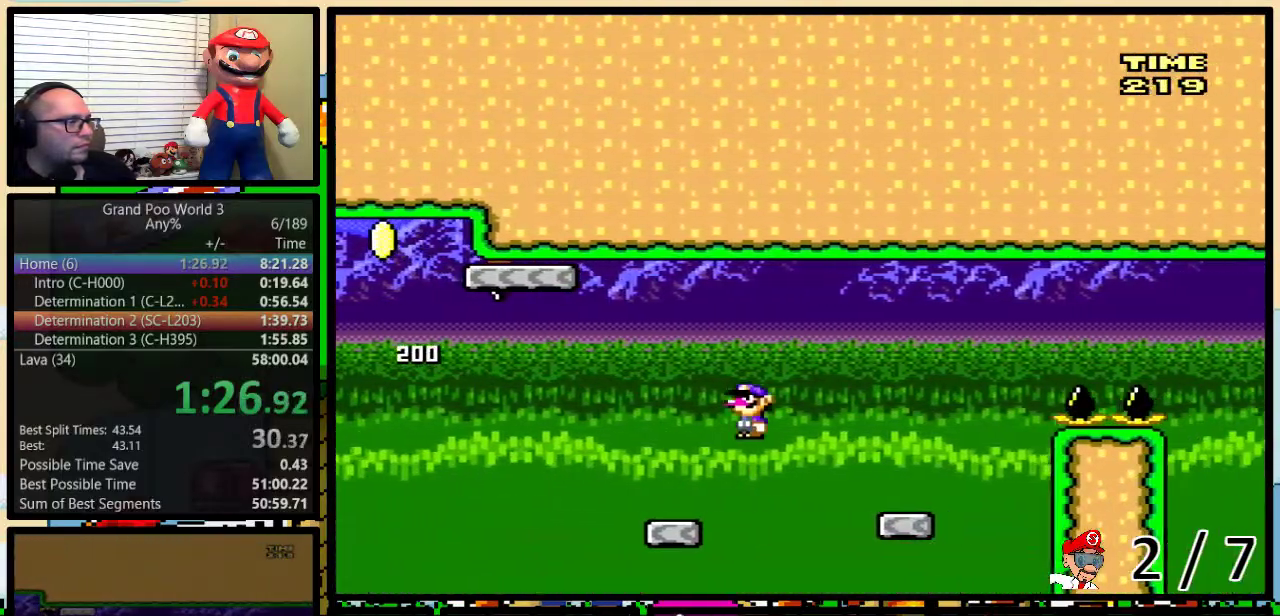
{"buttons": ["B", "Y", "DPAD_UP", "DPAD_RIGHT"], "events": [[83, "DPAD_UP", "up"], [250, "DPAD_LEFT", "down"], [250, "DPAD_RIGHT", "up"], [350, "DPAD_LEFT", "up"], [350, "DPAD_RIGHT", "down"], [417, "DPAD_UP", "down"], [483, "B", "down"]]}
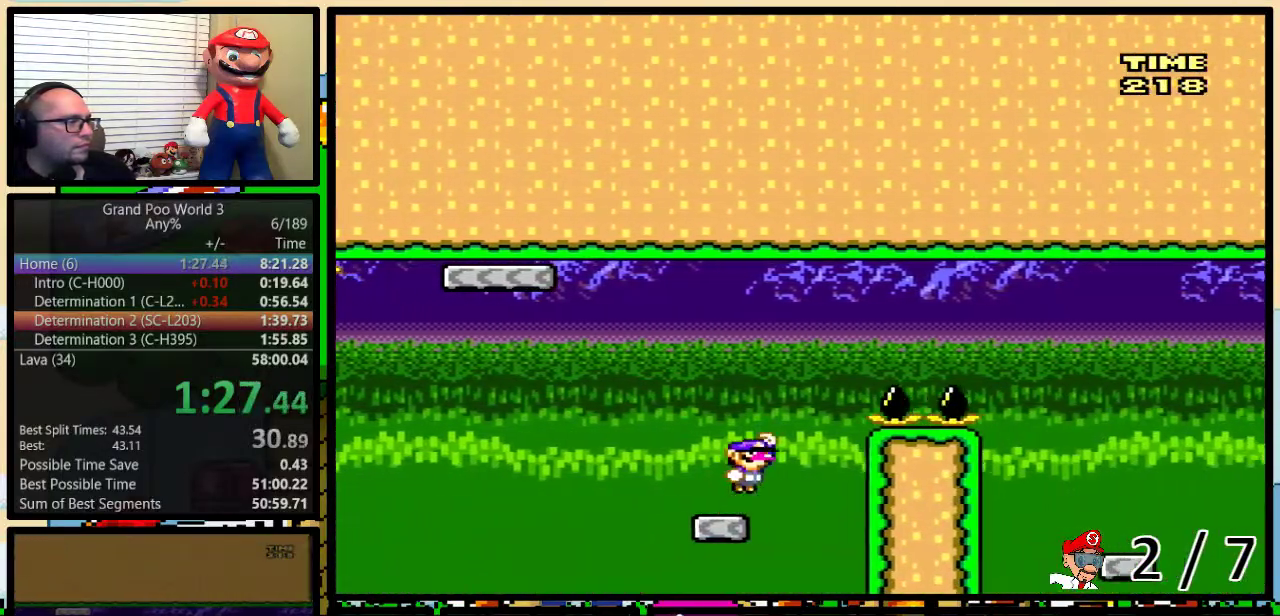
{"buttons": ["B", "Y", "DPAD_UP", "DPAD_RIGHT"], "events": [[267, "DPAD_UP", "up"], [317, "DPAD_UP", "down"], [350, "B", "up"], [450, "B", "down"]]}
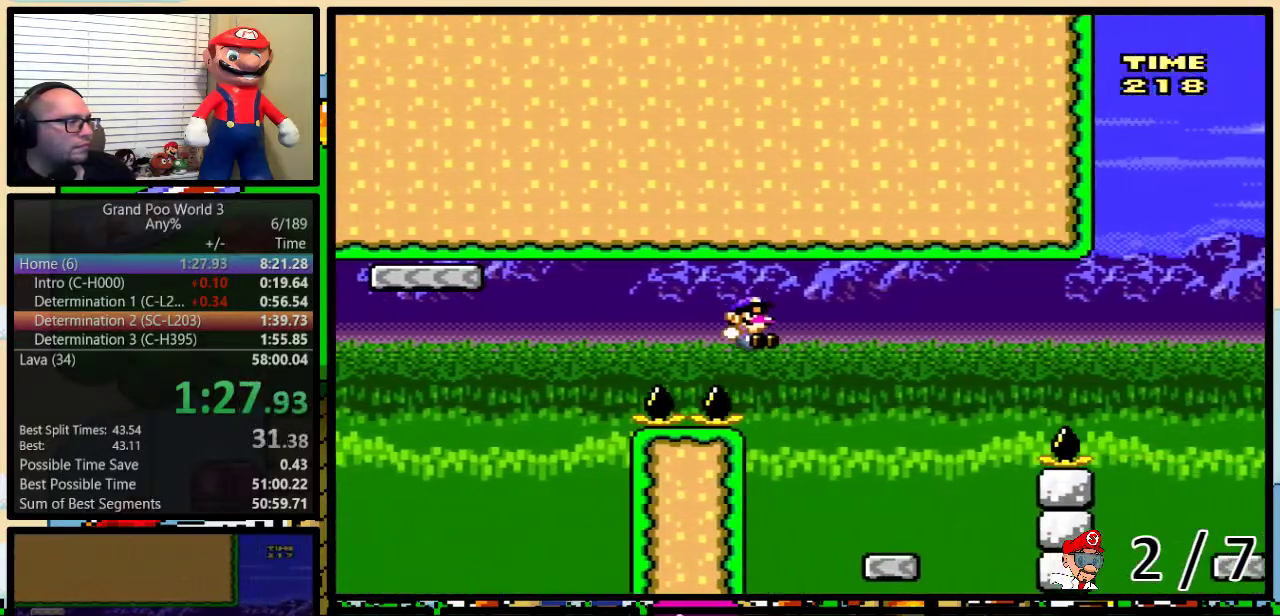
{"buttons": ["Y", "DPAD_RIGHT"], "events": [[17, "DPAD_UP", "up"], [67, "B", "up"], [217, "DPAD_LEFT", "down"], [217, "DPAD_RIGHT", "up"], [350, "DPAD_LEFT", "up"], [350, "DPAD_RIGHT", "down"]]}
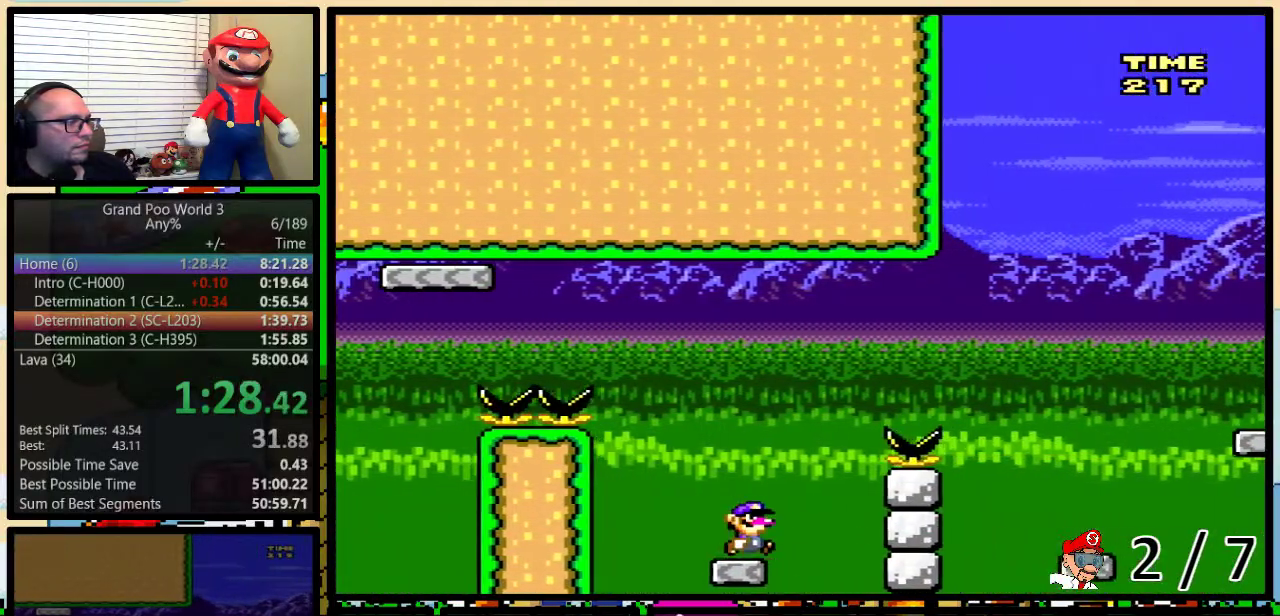
{"buttons": ["Y", "DPAD_RIGHT"], "events": [[17, "B", "down"], [17, "DPAD_UP", "down"], [267, "DPAD_UP", "up"], [400, "B", "up"]]}
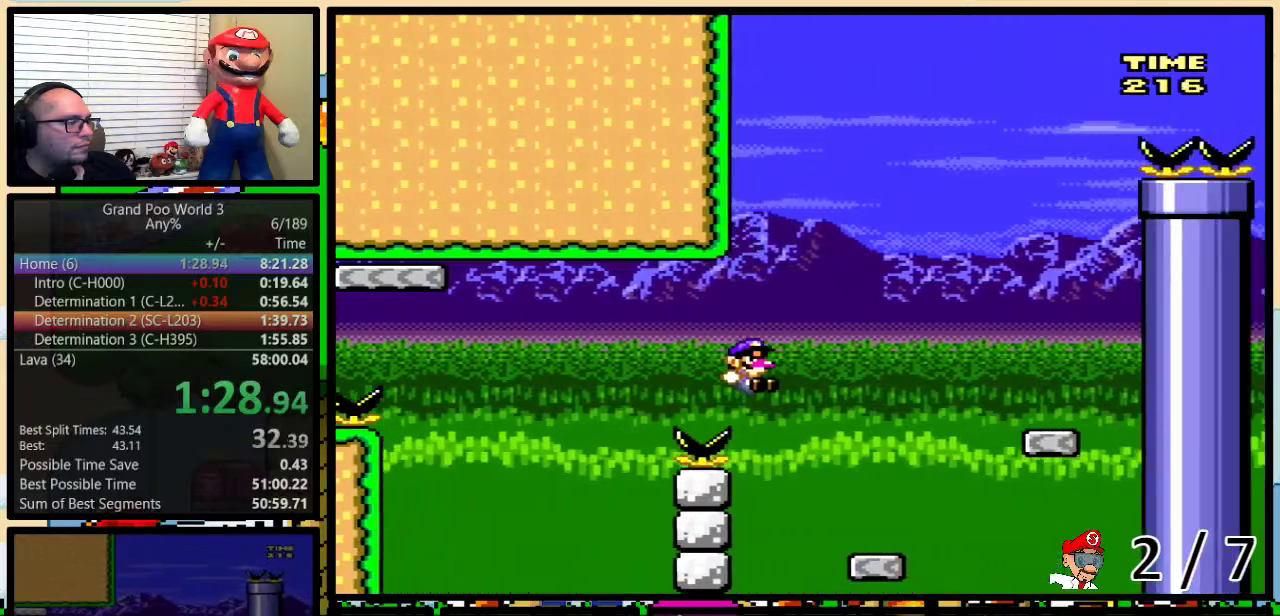
{"buttons": ["B", "Y", "DPAD_UP", "DPAD_RIGHT"], "events": [[17, "B", "down"], [183, "DPAD_RIGHT", "up"], [217, "B", "up"], [217, "DPAD_LEFT", "down"], [333, "DPAD_LEFT", "up"], [367, "DPAD_RIGHT", "down"], [433, "B", "down"], [467, "DPAD_UP", "down"]]}
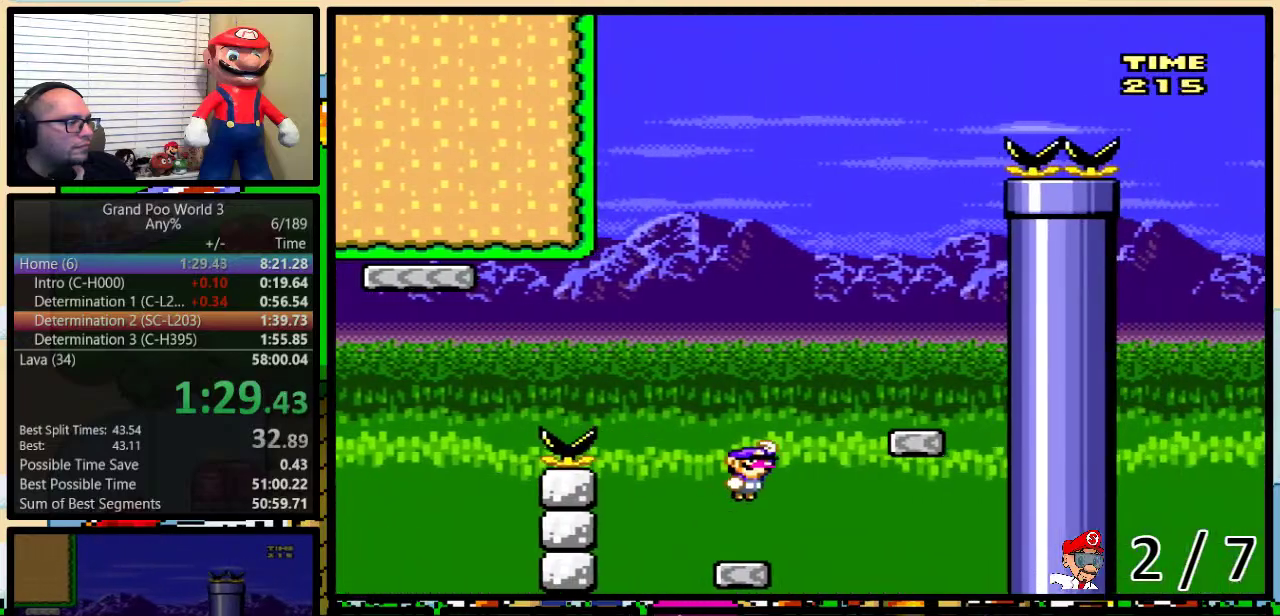
{"buttons": ["Y", "DPAD_LEFT"], "events": [[250, "DPAD_UP", "up"], [300, "B", "up"], [333, "DPAD_LEFT", "down"], [333, "DPAD_RIGHT", "up"]]}
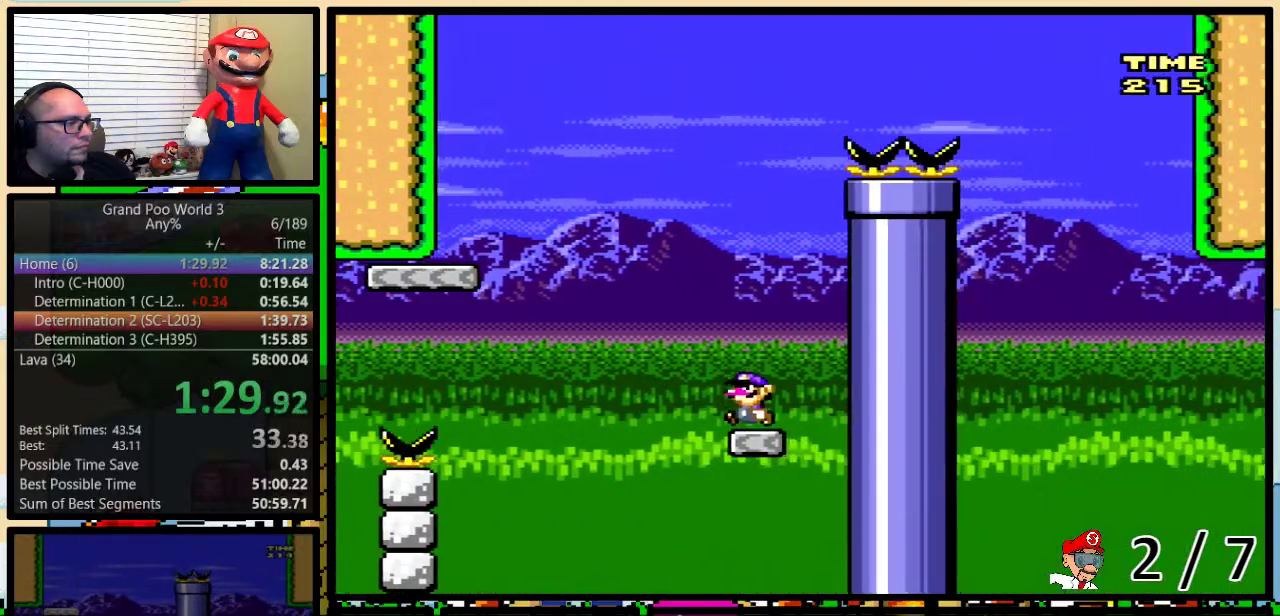
{"buttons": ["B", "Y", "DPAD_RIGHT"], "events": [[83, "B", "down"], [400, "DPAD_LEFT", "up"], [400, "DPAD_RIGHT", "down"]]}
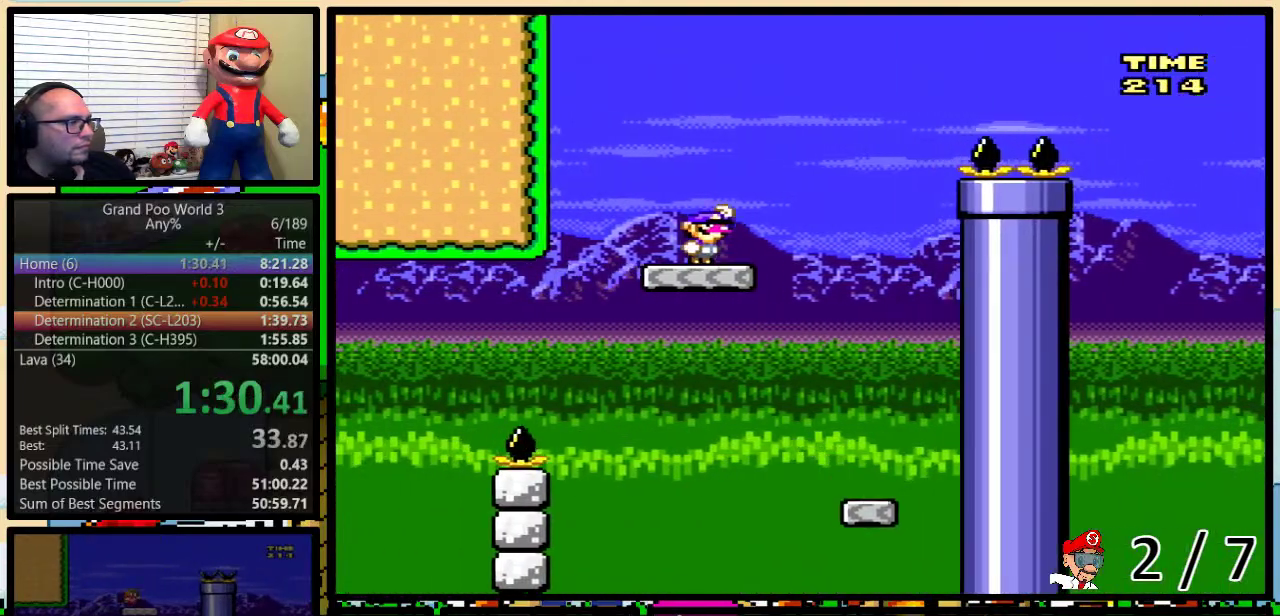
{"buttons": ["B", "Y", "DPAD_UP", "DPAD_RIGHT"], "events": [[150, "B", "up"], [150, "DPAD_UP", "down"], [267, "B", "down"]]}